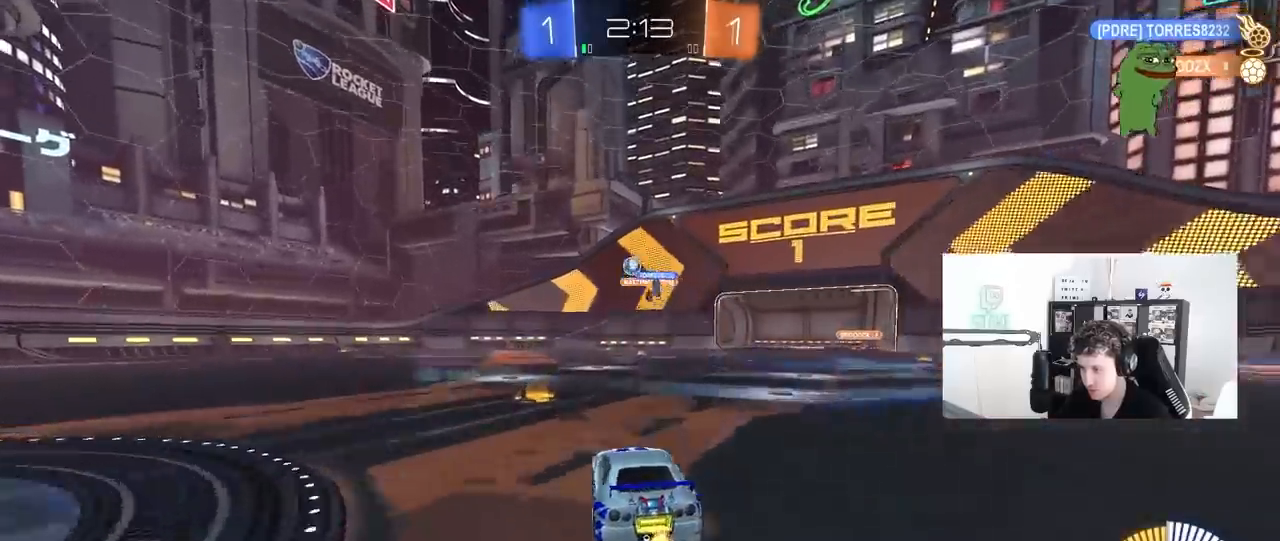
Gameplay with keyboard and mouse; each line is a JSON object with the keys and mouse buttons held at the frame after it. "events" lists presses ("down") and releases ("up") of "1", "2", "3", "4", "5", "a", "alt", "c", "caps_lock", "ctrl", "d", "e", "f", "g", "q", "r", "s", "shift", "space", "t", "tab", "v", "w", "x", "z", "mouse_left", "mouse_wheel" and "mouse_right" between this image and that frame as [ms after this image, input, new state], when the widget could be followed in between. "mouse_left", "mouse_wheel", "mouse_right" = the "left", "wheel", "right" buttons of the "mouse" list. No other keys are recorded. "wheel" means that the mouse wheel is clicked or scrolled. "mouse_move" is the direction in which the mouse moves at that frame (one of eight, or "still"), when it could be read.
{"keys": ["w"], "mouse": ["left"], "mouse_move": "still", "events": [[50, "d", "up"], [50, "w", "up"], [100, "a", "down"], [183, "shift", "down"], [233, "w", "down"], [283, "shift", "up"], [417, "mouse_left", "down"], [467, "a", "up"]]}
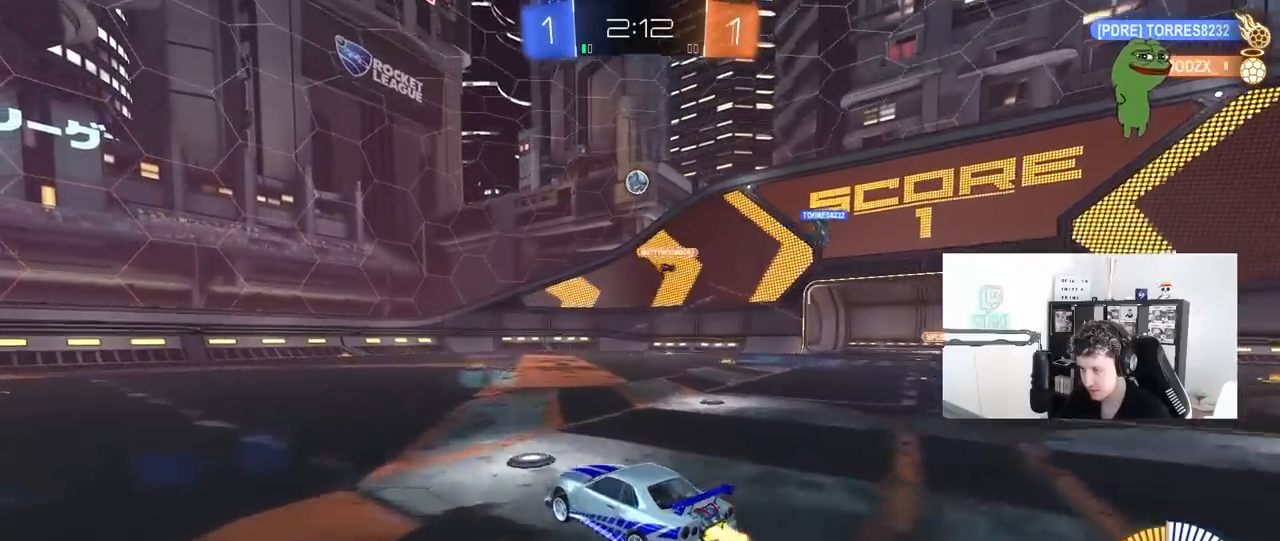
{"keys": ["w"], "mouse": ["right"], "mouse_move": "still", "events": [[117, "d", "down"], [117, "mouse_left", "up"], [167, "mouse_right", "down"], [250, "d", "up"], [300, "mouse_right", "up"], [350, "mouse_right", "down"]]}
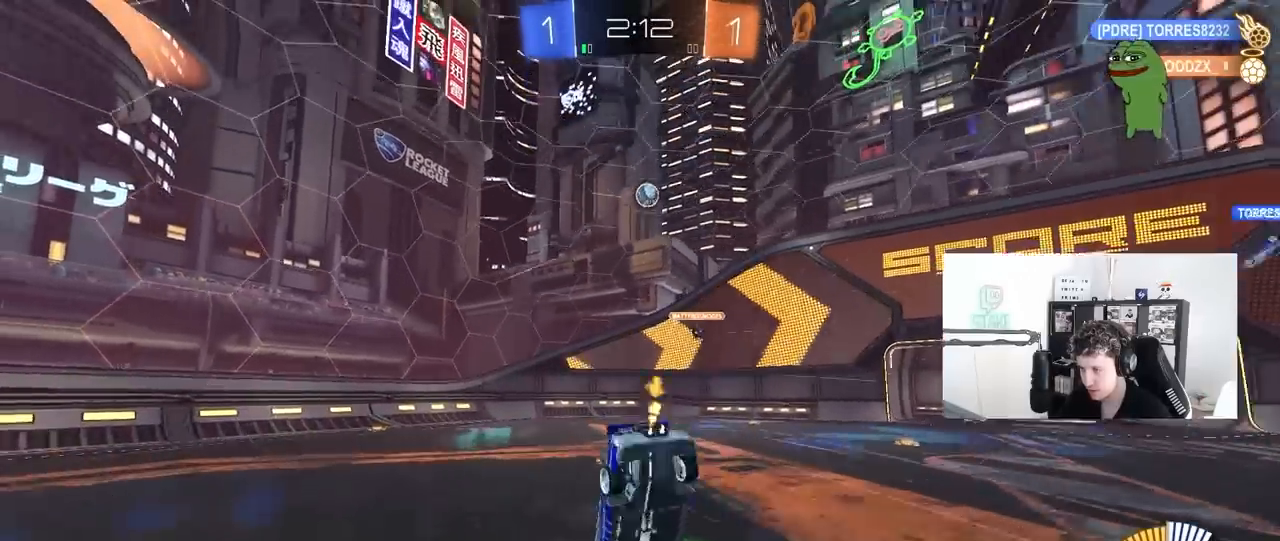
{"keys": [], "mouse": [], "mouse_move": "still", "events": [[83, "mouse_right", "up"], [267, "d", "down"], [267, "shift", "down"], [267, "w", "up"], [450, "shift", "up"], [500, "d", "up"]]}
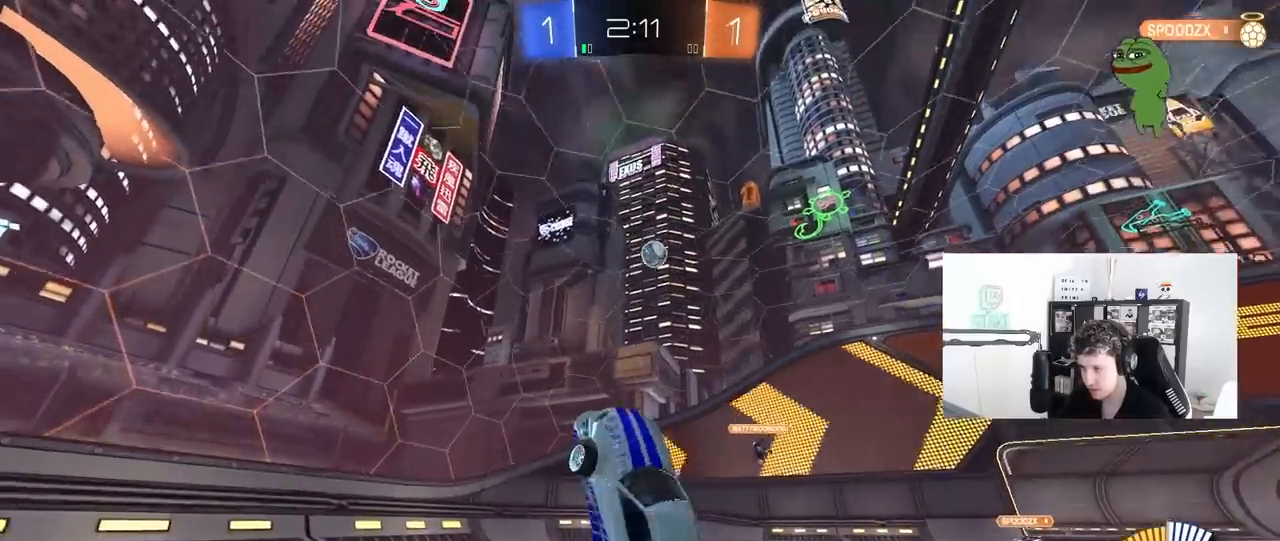
{"keys": ["s"], "mouse": [], "mouse_move": "still", "events": [[417, "s", "down"]]}
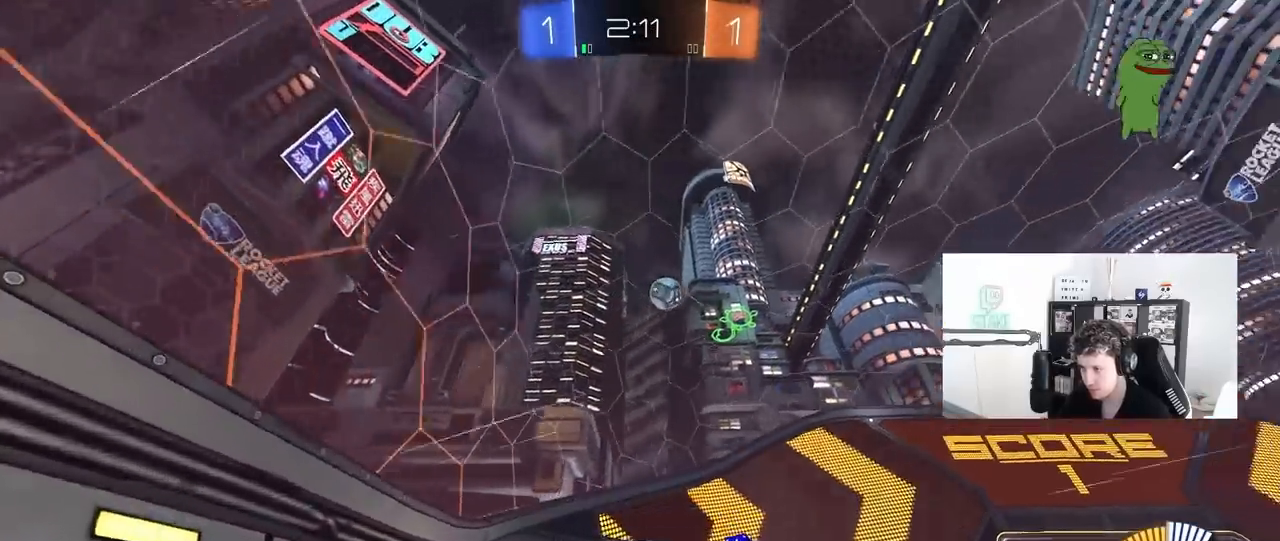
{"keys": ["w"], "mouse": [], "mouse_move": "still", "events": [[17, "d", "down"], [250, "d", "up"], [300, "s", "up"], [433, "w", "down"]]}
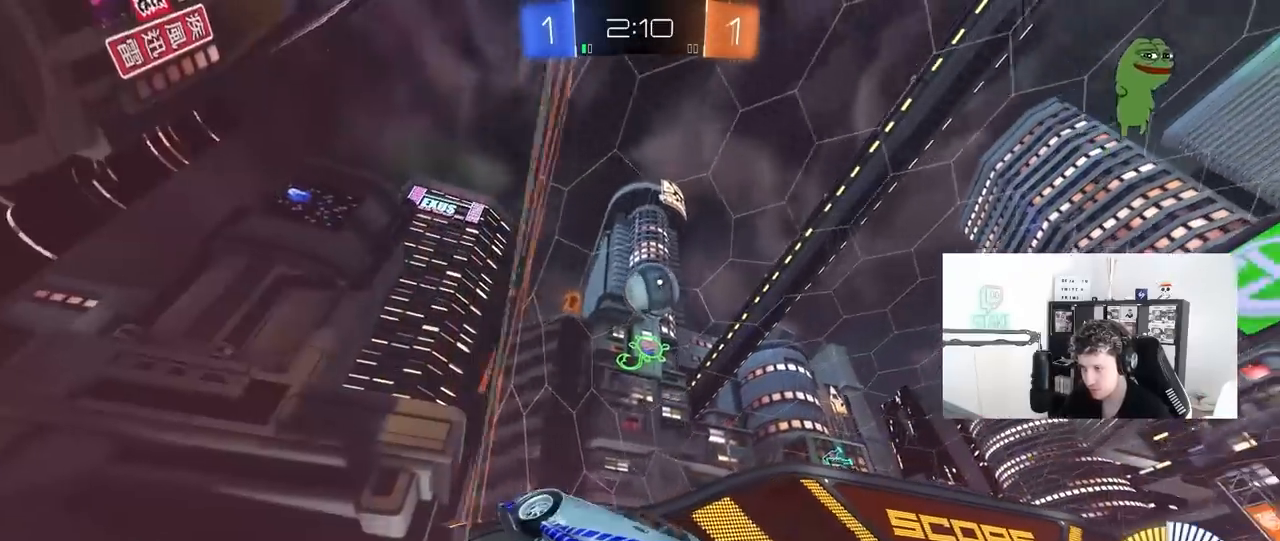
{"keys": ["d", "shift", "w"], "mouse": ["left", "right"], "mouse_move": "still", "events": [[317, "mouse_left", "down"], [400, "mouse_right", "down"], [450, "d", "down"], [450, "mouse_right", "up"], [500, "mouse_right", "down"], [500, "shift", "down"]]}
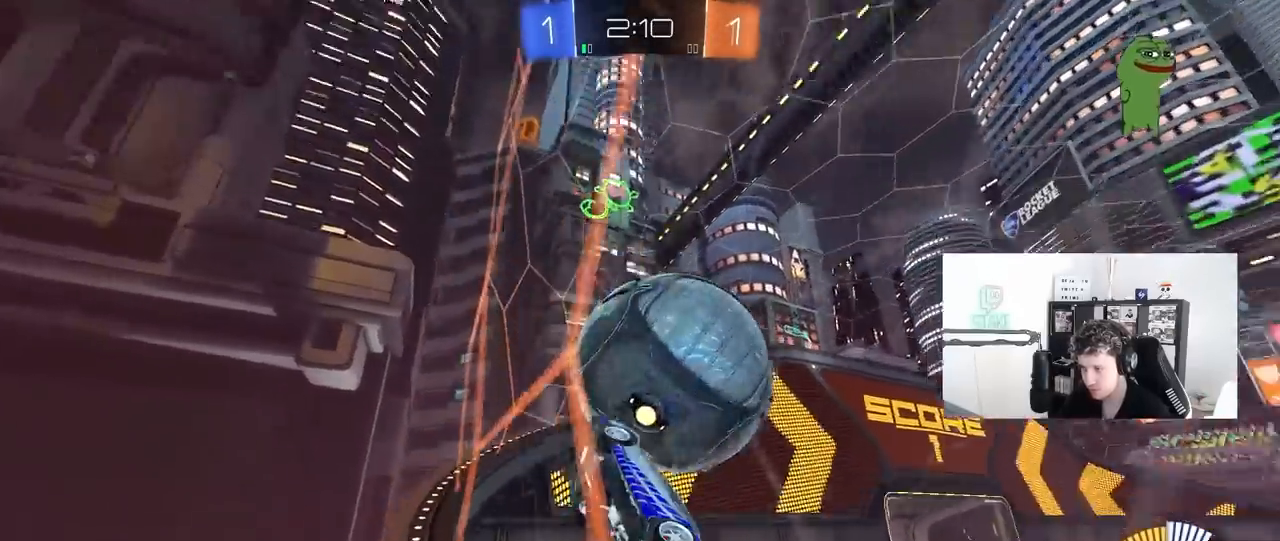
{"keys": ["d"], "mouse": [], "mouse_move": "still", "events": [[100, "s", "down"], [133, "w", "up"], [183, "mouse_left", "up"], [233, "mouse_right", "up"], [417, "shift", "up"], [467, "s", "up"]]}
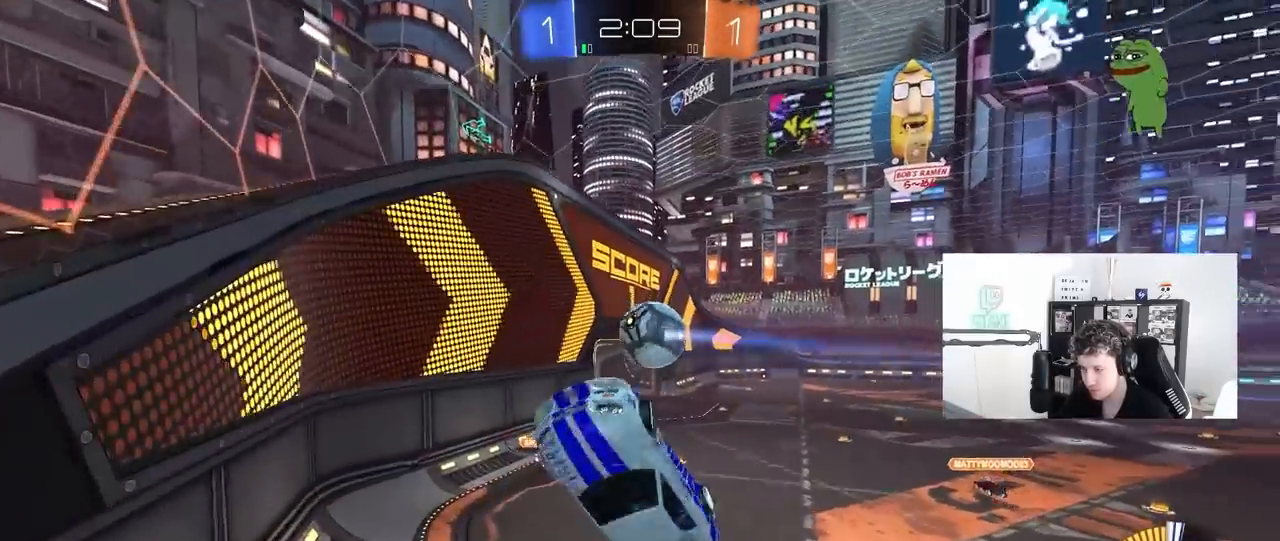
{"keys": ["d", "s"], "mouse": [], "mouse_move": "still", "events": [[250, "s", "down"], [350, "shift", "down"], [483, "shift", "up"]]}
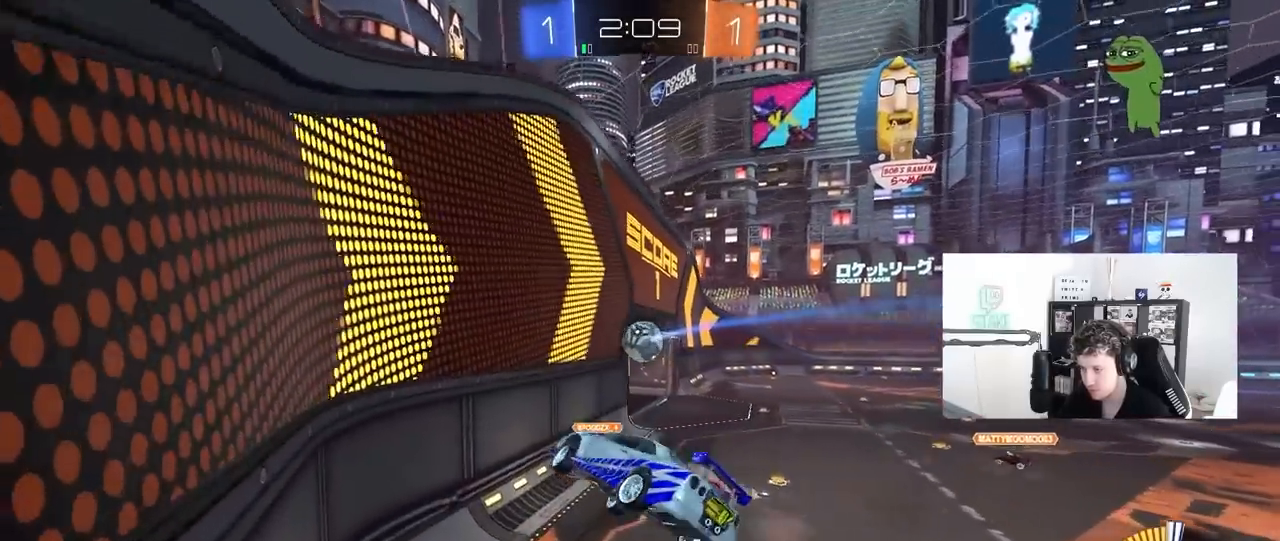
{"keys": ["w"], "mouse": ["left"], "mouse_move": "still", "events": [[33, "d", "up"], [133, "a", "down"], [217, "a", "up"], [267, "s", "up"], [450, "mouse_left", "down"], [450, "w", "down"]]}
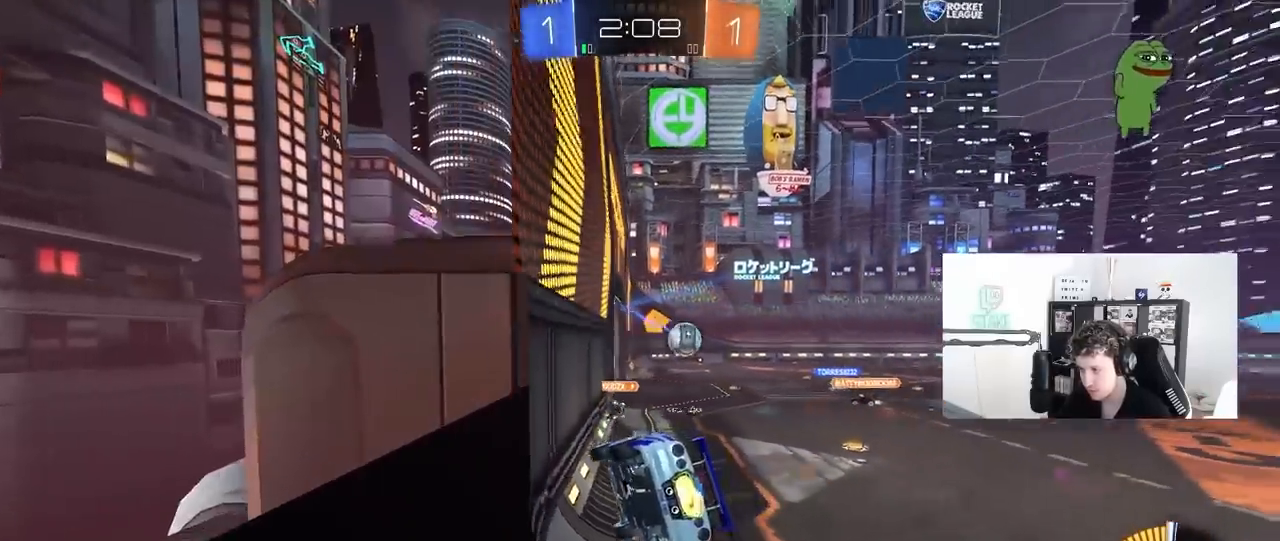
{"keys": ["w"], "mouse": [], "mouse_move": "still", "events": [[100, "d", "down"], [283, "d", "up"], [333, "mouse_left", "up"]]}
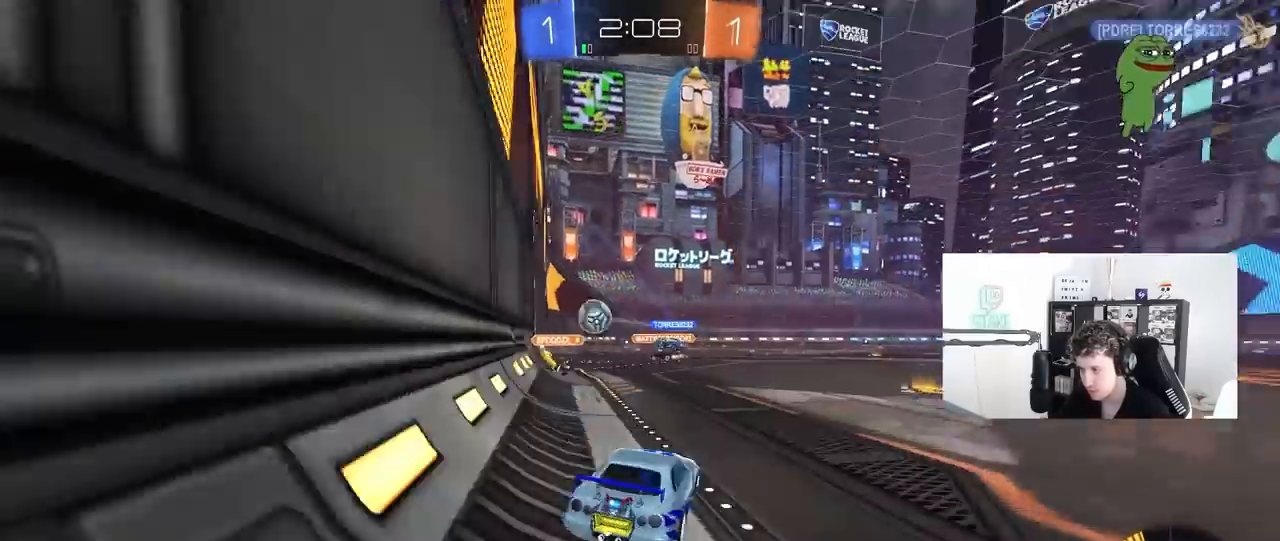
{"keys": ["d", "shift", "w"], "mouse": ["left", "right"], "mouse_move": "down-left", "events": [[250, "d", "down"], [300, "mouse_left", "down"], [300, "mouse_right", "down"], [333, "shift", "down"], [400, "mouse_right", "up"], [433, "mouse_right", "down"]]}
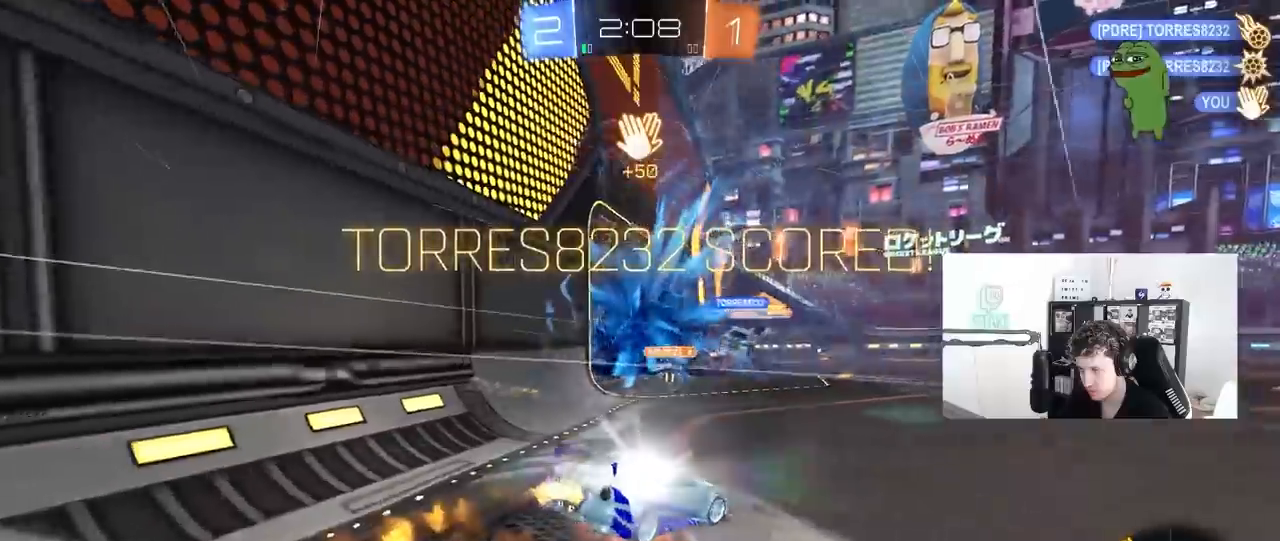
{"keys": ["d", "s", "shift"], "mouse": [], "mouse_move": "still", "events": [[33, "s", "down"], [33, "w", "up"], [217, "mouse_left", "up"], [217, "space", "down"], [267, "mouse_right", "up"], [400, "space", "up"]]}
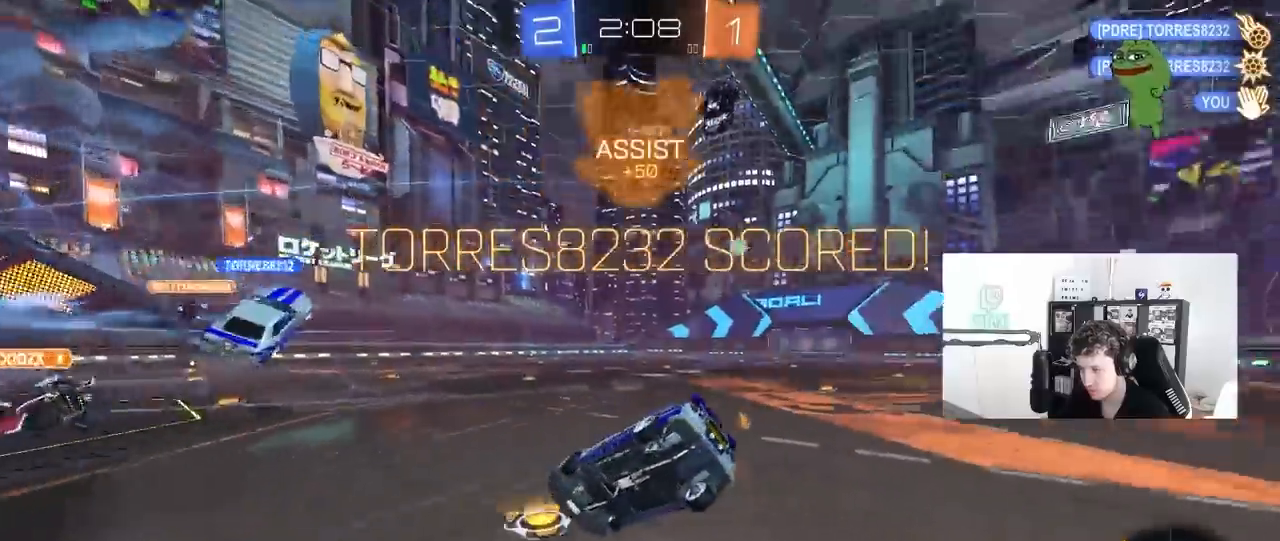
{"keys": ["d", "shift", "w"], "mouse": [], "mouse_move": "still", "events": [[183, "s", "up"], [383, "w", "down"]]}
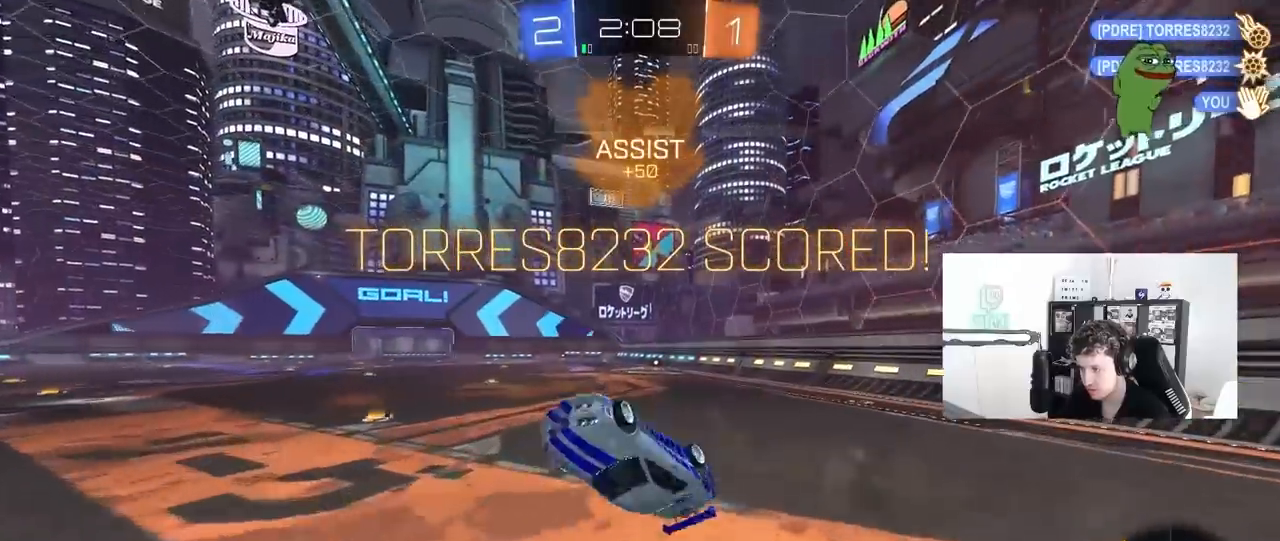
{"keys": [], "mouse": [], "mouse_move": "still", "events": [[117, "shift", "up"], [350, "w", "up"], [433, "d", "up"]]}
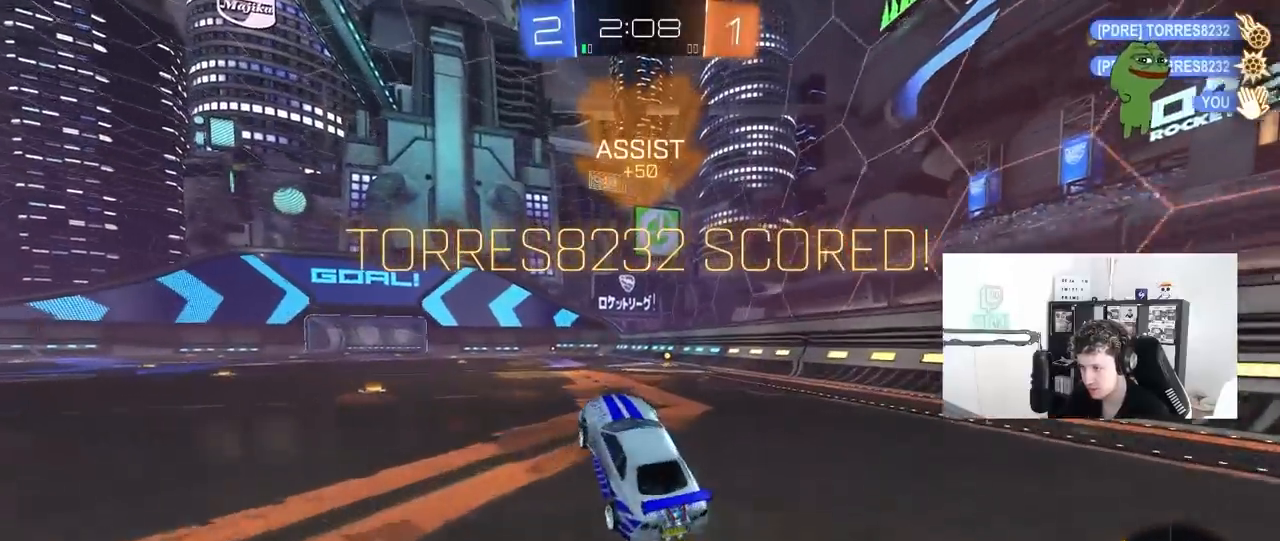
{"keys": ["d", "s", "shift", "w"], "mouse": ["left", "right"], "mouse_move": "still", "events": [[167, "a", "down"], [217, "w", "down"], [267, "mouse_right", "down"], [317, "a", "up"], [367, "d", "down"], [367, "mouse_right", "up"], [400, "shift", "down"], [450, "mouse_right", "down"], [500, "mouse_left", "down"], [500, "s", "down"]]}
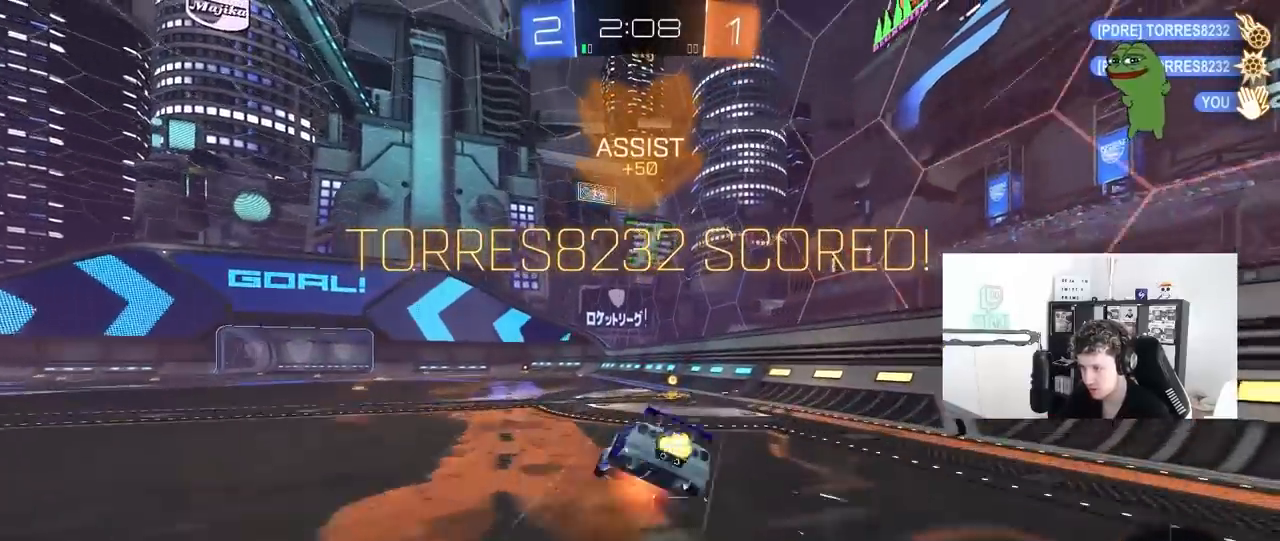
{"keys": ["d", "s", "shift"], "mouse": ["left"], "mouse_move": "still", "events": [[50, "w", "up"], [100, "mouse_right", "up"], [333, "s", "up"], [467, "s", "down"]]}
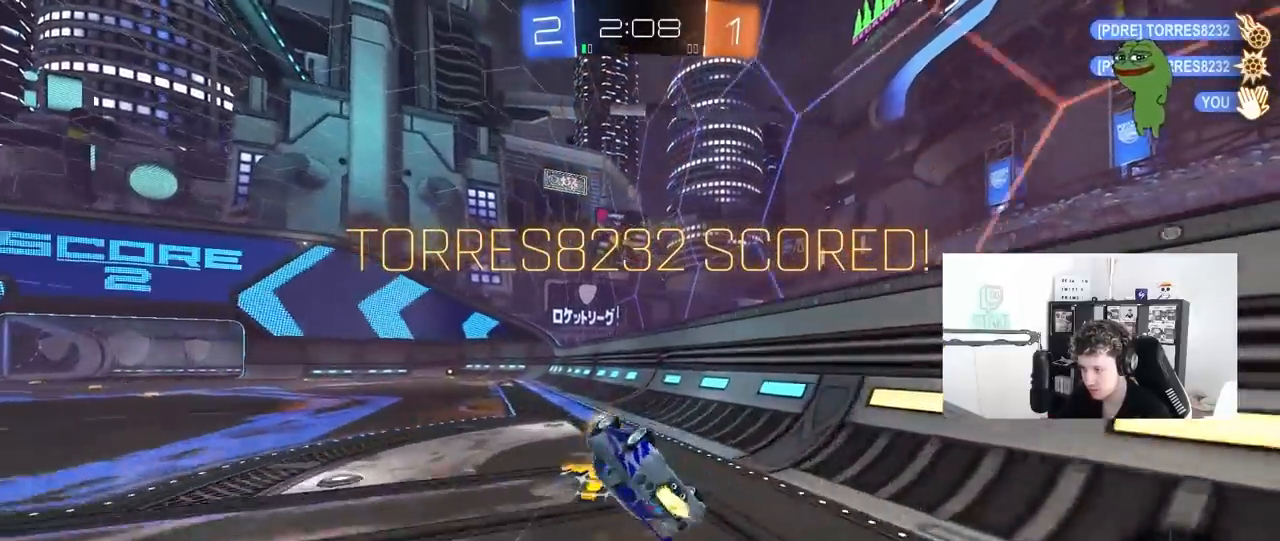
{"keys": ["w"], "mouse": ["left"], "mouse_move": "still", "events": [[150, "shift", "up"], [200, "d", "up"], [200, "s", "up"], [350, "a", "down"], [400, "w", "down"], [433, "a", "up"]]}
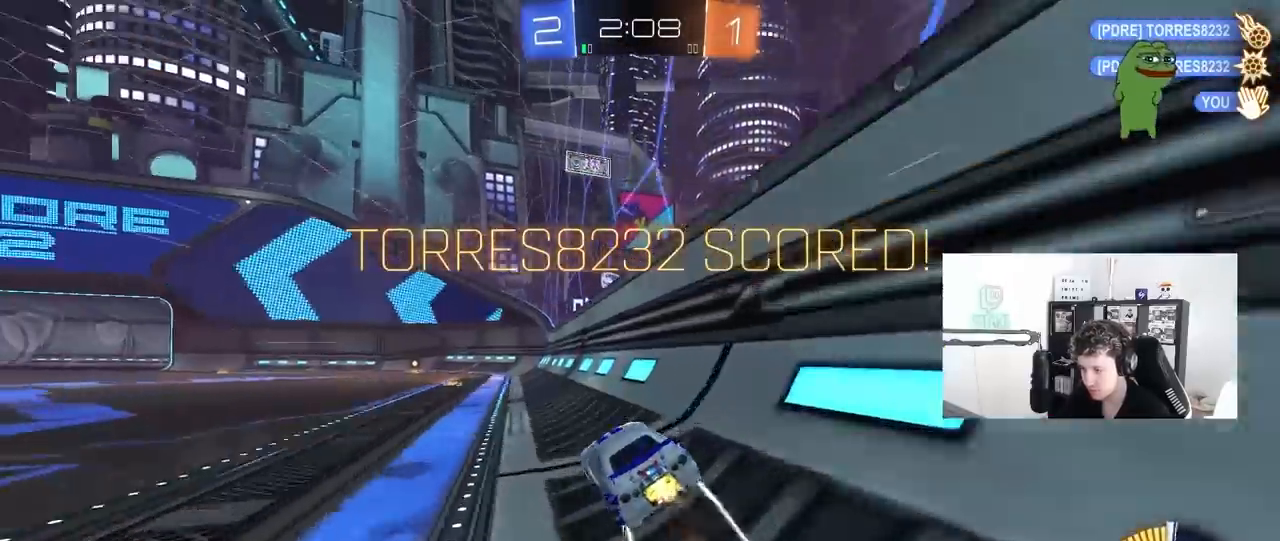
{"keys": ["a", "s", "shift"], "mouse": [], "mouse_move": "still", "events": [[33, "mouse_right", "down"], [83, "a", "down"], [133, "mouse_right", "up"], [133, "shift", "down"], [167, "mouse_right", "down"], [217, "w", "up"], [267, "s", "down"], [383, "mouse_right", "up"], [500, "mouse_left", "up"]]}
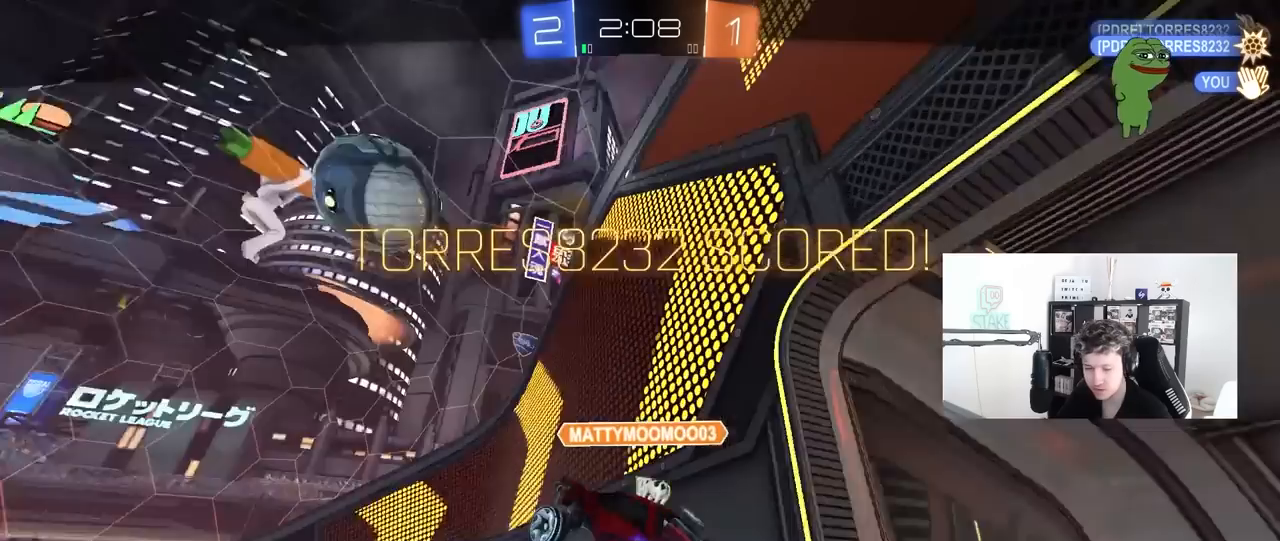
{"keys": [], "mouse": ["right"], "mouse_move": "still", "events": [[50, "s", "up"], [150, "mouse_right", "down"], [183, "s", "down"], [333, "mouse_right", "up"], [333, "shift", "up"], [367, "a", "up"], [417, "mouse_right", "down"], [417, "s", "up"]]}
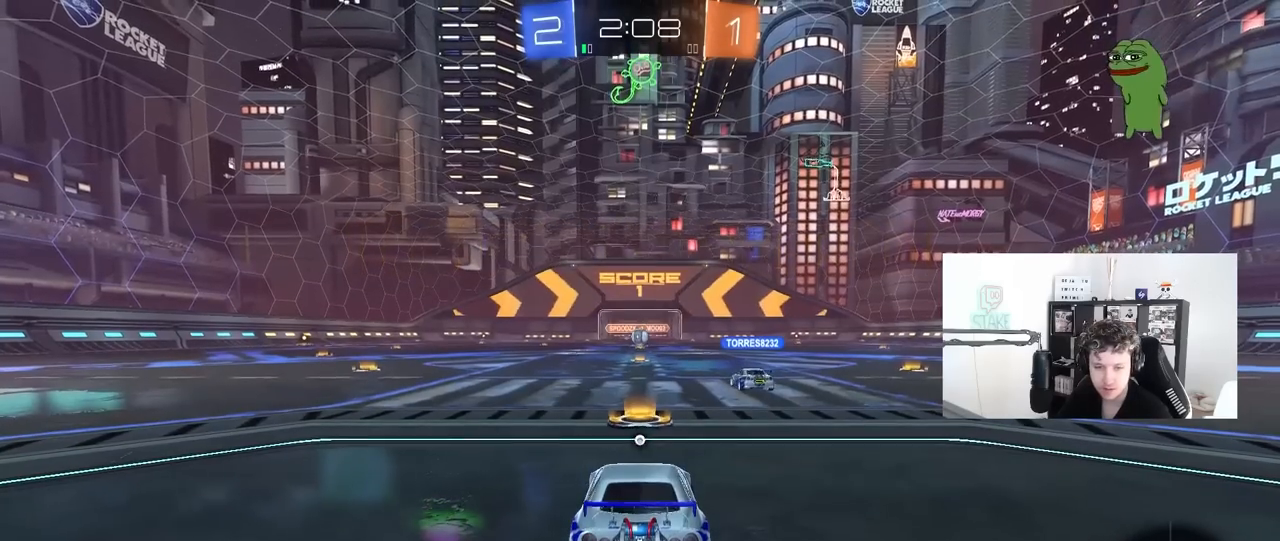
{"keys": [], "mouse": [], "mouse_move": "still", "events": [[117, "mouse_right", "up"], [200, "mouse_right", "down"], [350, "mouse_right", "up"]]}
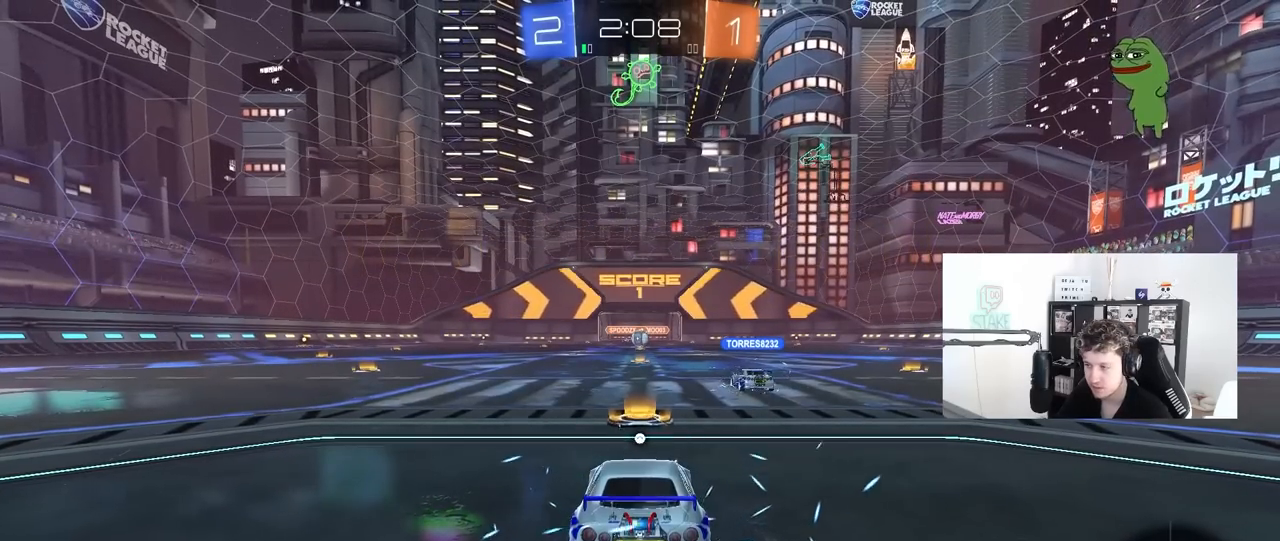
{"keys": [], "mouse": [], "mouse_move": "still", "events": [[33, "mouse_wheel", "down"], [33, "tab", "down"], [117, "mouse_wheel", "up"], [217, "tab", "up"]]}
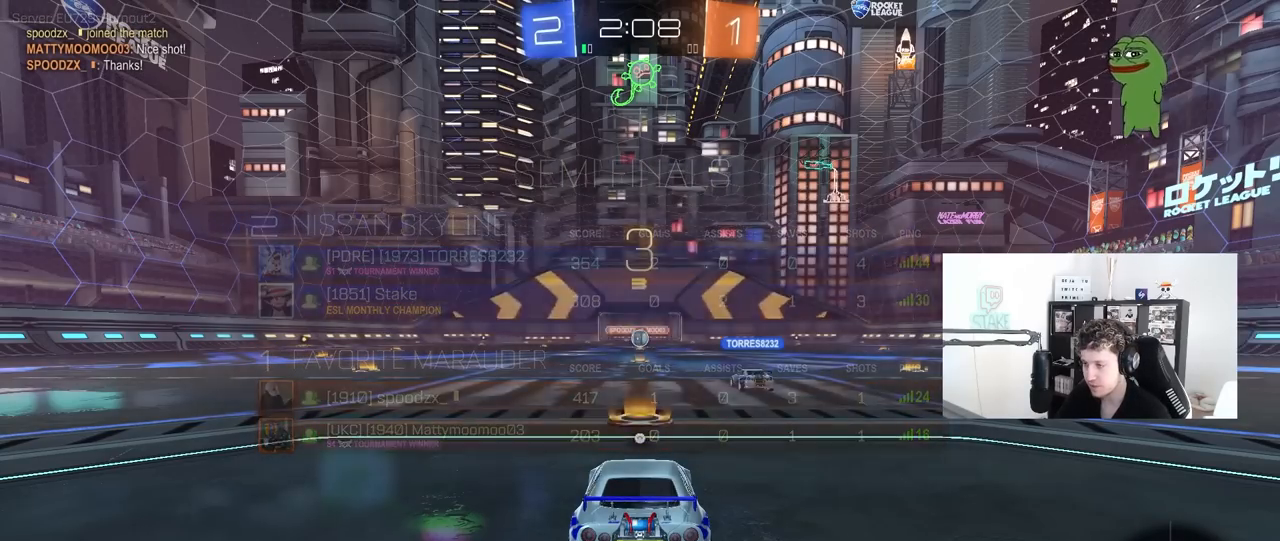
{"keys": [], "mouse": [], "mouse_move": "still", "events": [[50, "tab", "down"], [283, "tab", "up"]]}
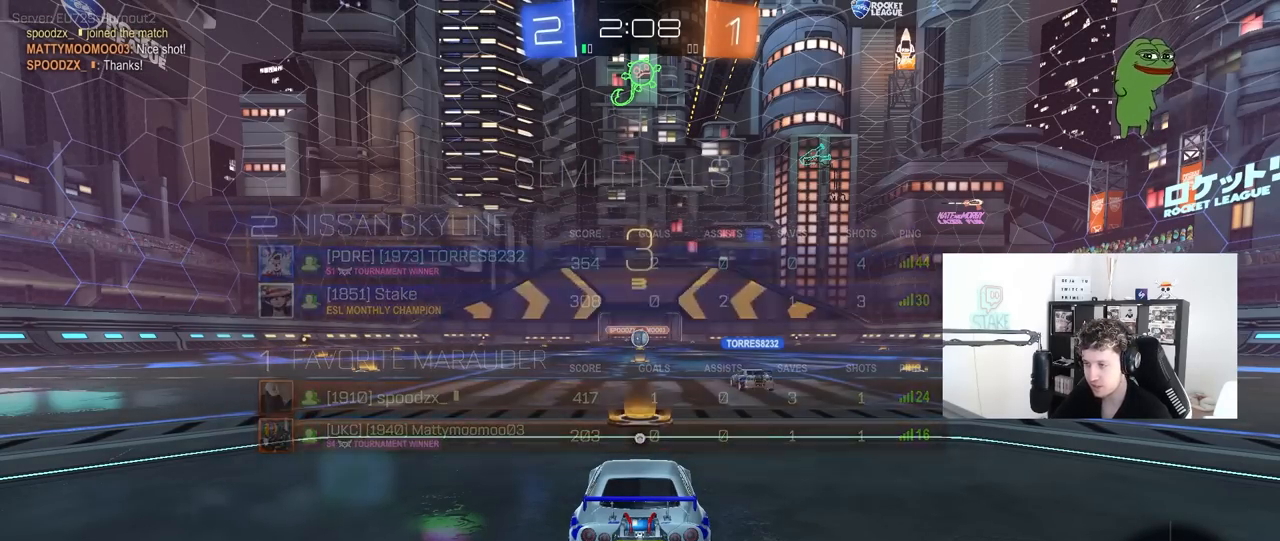
{"keys": [], "mouse": [], "mouse_move": "still", "events": []}
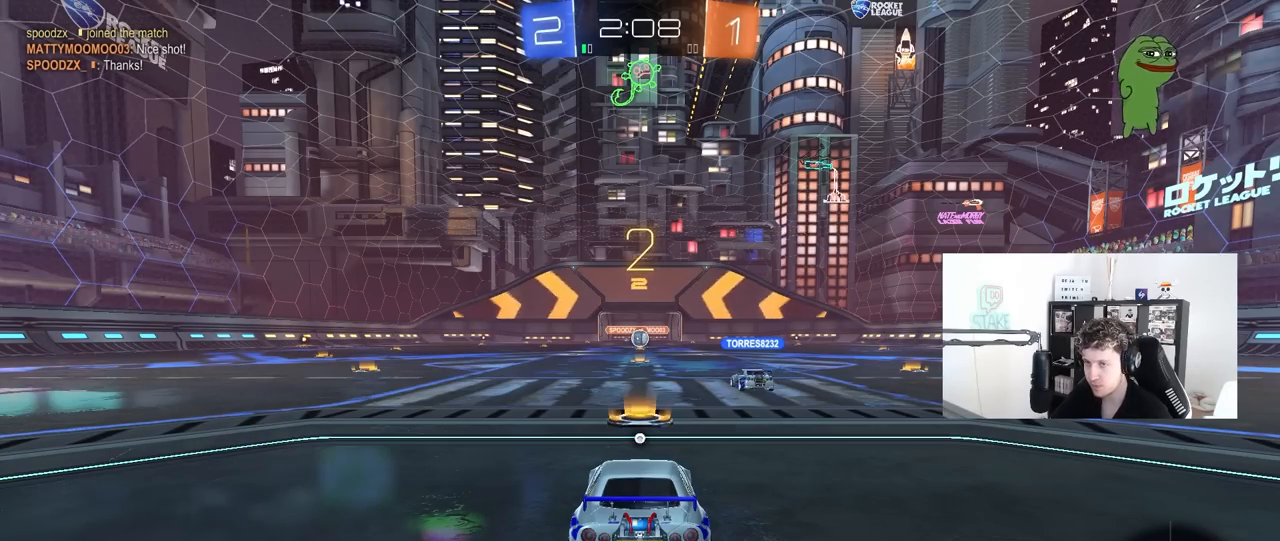
{"keys": ["tab"], "mouse": [], "mouse_move": "still", "events": [[317, "tab", "down"]]}
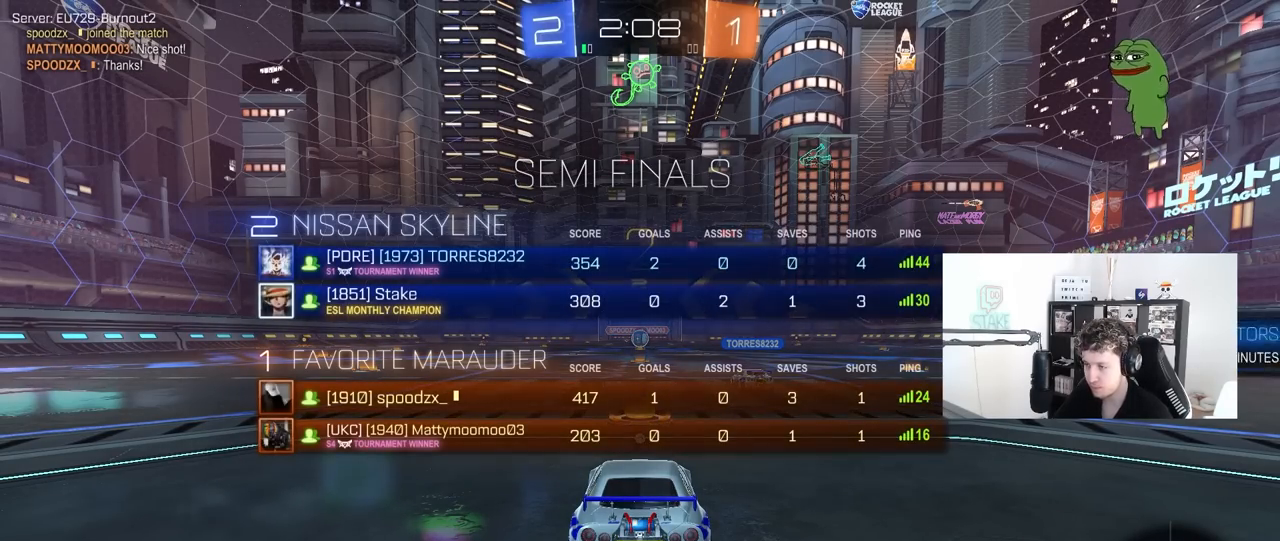
{"keys": ["w"], "mouse": [], "mouse_move": "still", "events": [[50, "w", "down"], [283, "tab", "up"]]}
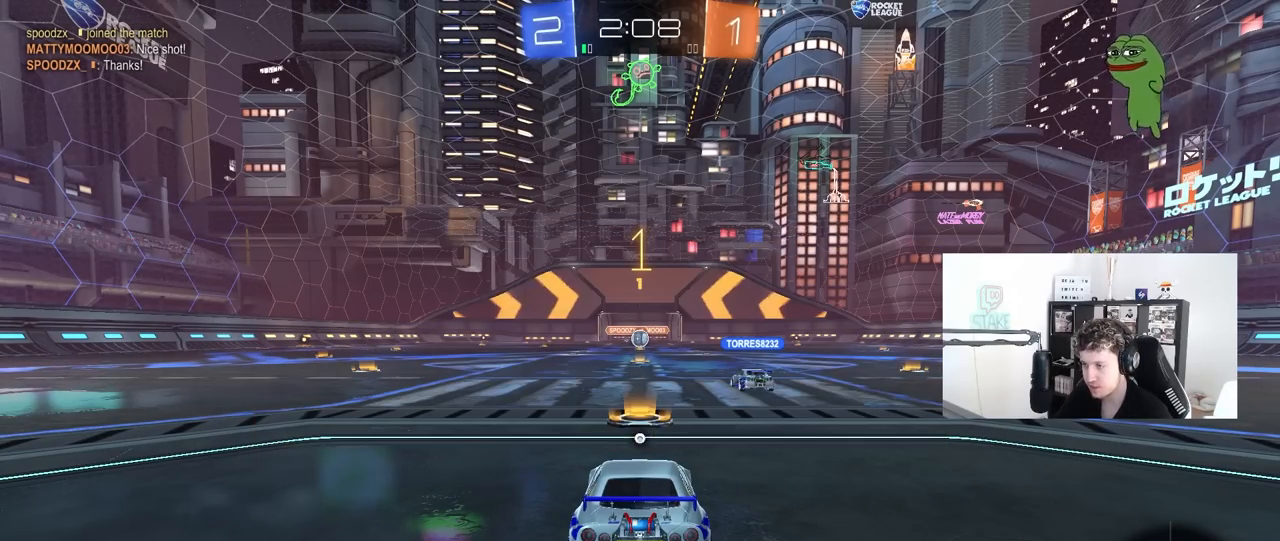
{"keys": ["w"], "mouse": ["left"], "mouse_move": "down-right", "events": [[117, "mouse_left", "down"], [300, "mouse_left", "up"], [433, "mouse_left", "down"]]}
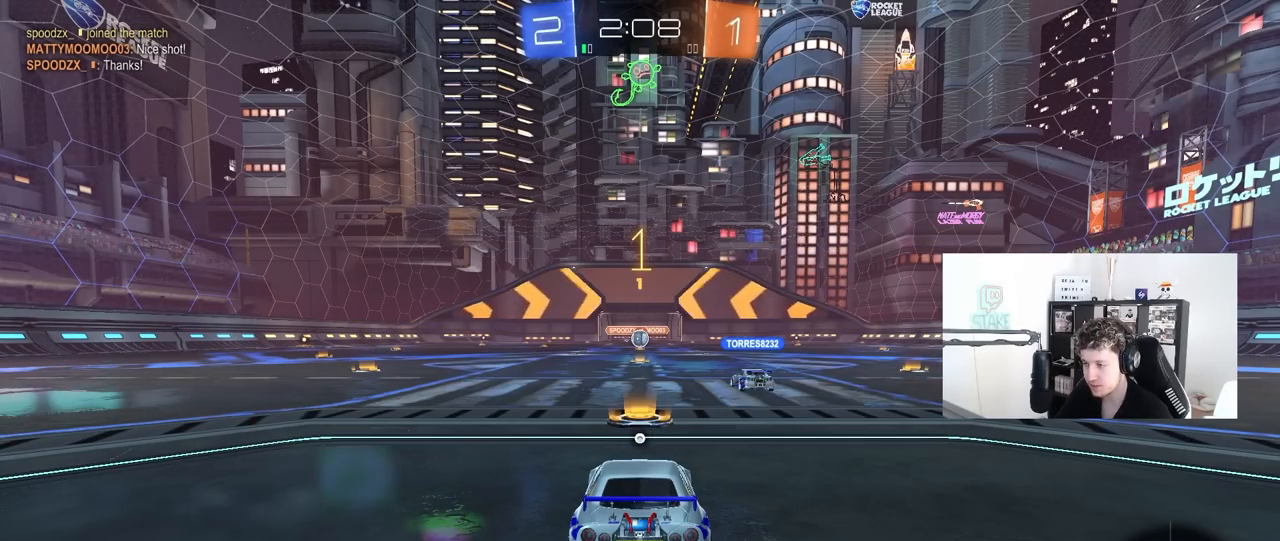
{"keys": ["d", "space", "w"], "mouse": ["left", "right"], "mouse_move": "still", "events": [[450, "space", "down"], [500, "d", "down"], [500, "mouse_right", "down"]]}
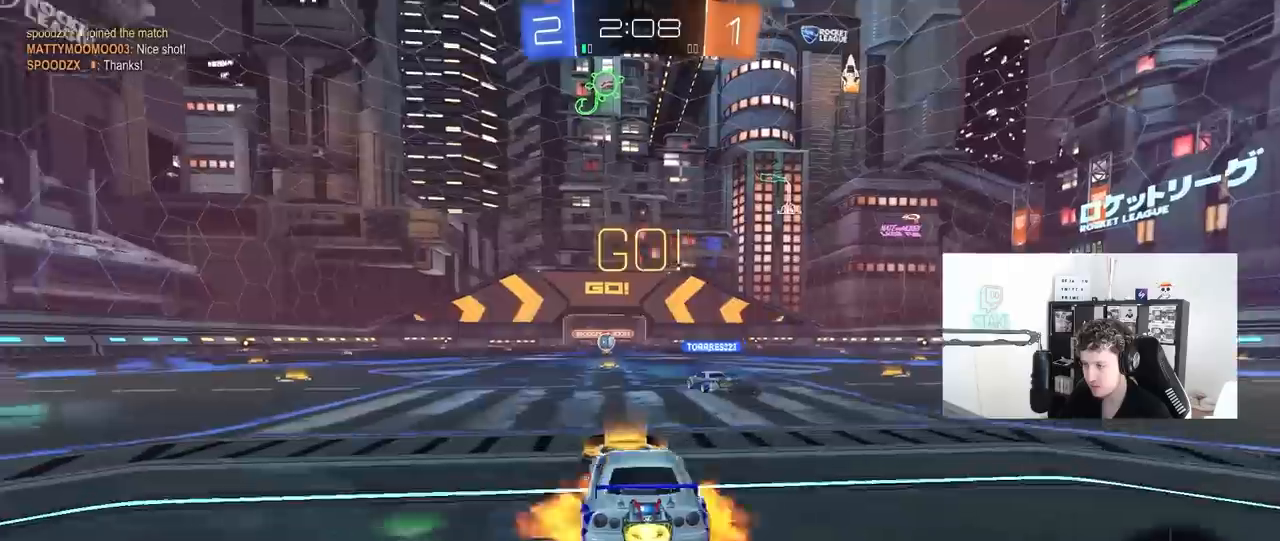
{"keys": ["a", "s", "shift"], "mouse": ["left"], "mouse_move": "up-right", "events": [[100, "mouse_right", "up"], [100, "space", "up"], [133, "a", "down"], [133, "d", "up"], [133, "mouse_right", "down"], [133, "shift", "down"], [183, "s", "down"], [183, "w", "up"], [333, "mouse_right", "up"]]}
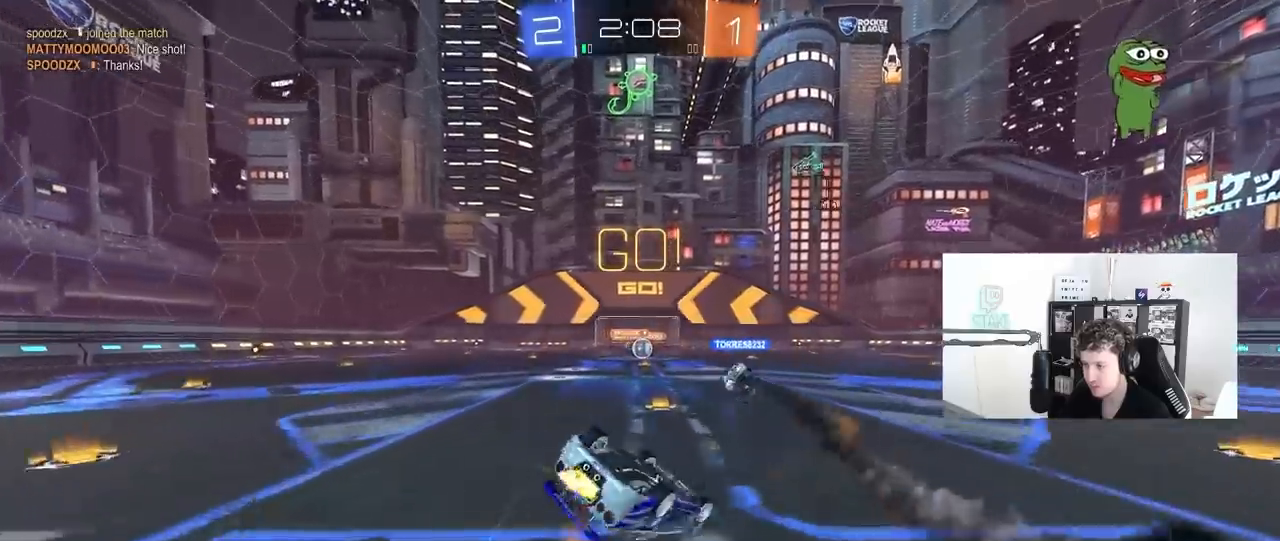
{"keys": [], "mouse": [], "mouse_move": "still", "events": [[17, "mouse_left", "up"], [67, "s", "up"], [200, "s", "down"], [383, "shift", "up"], [433, "a", "up"], [433, "s", "up"]]}
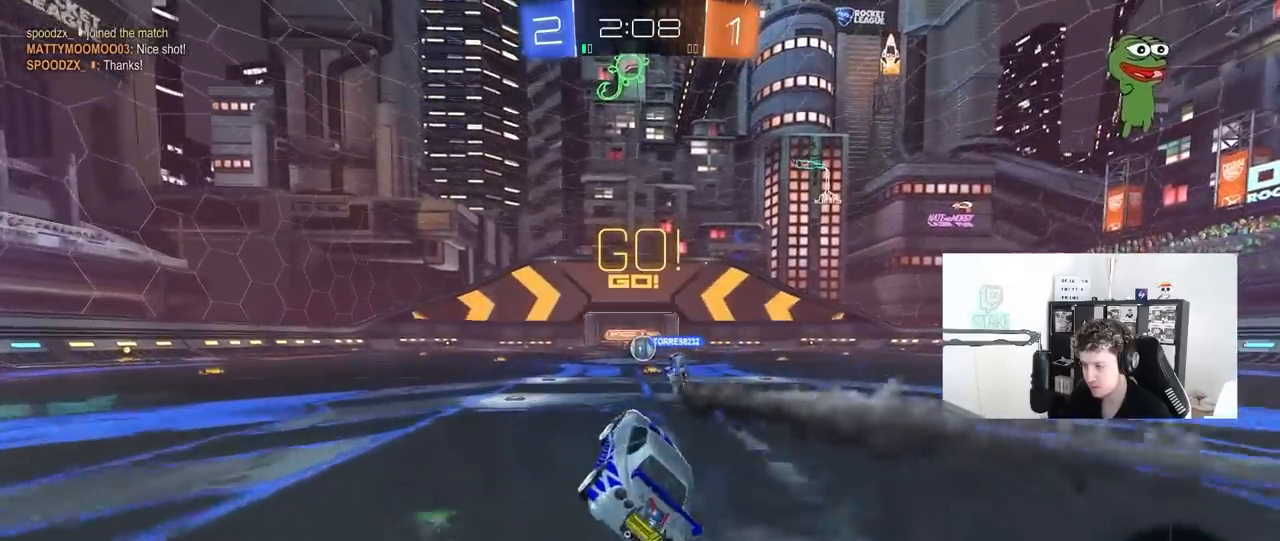
{"keys": ["w"], "mouse": [], "mouse_move": "still", "events": [[217, "w", "down"]]}
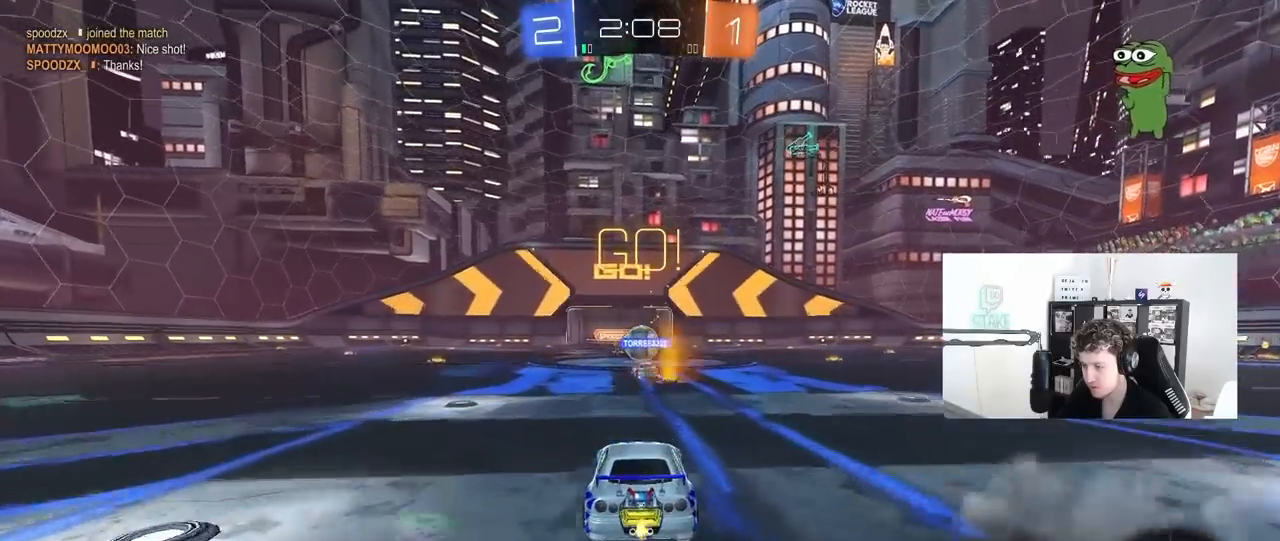
{"keys": ["d", "w"], "mouse": [], "mouse_move": "still", "events": [[133, "d", "down"]]}